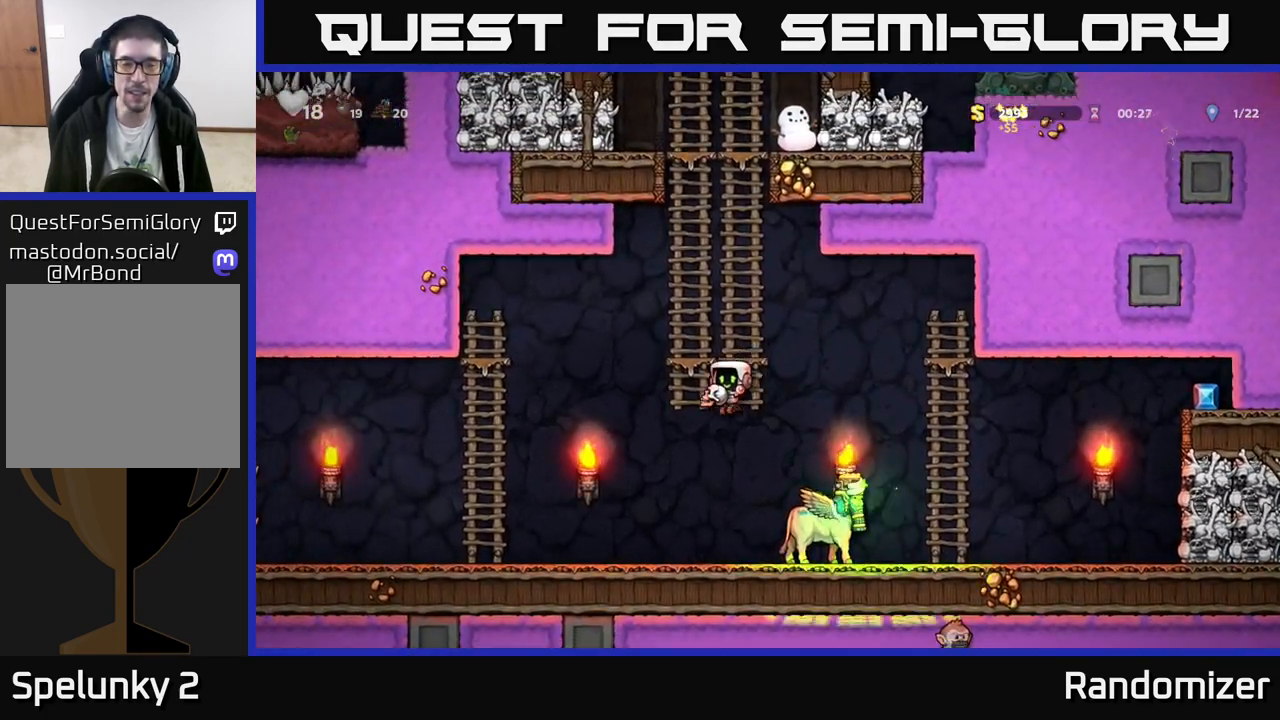
Gameplay with a controller (Xbox layout); each line is a JSON object with the inputs held at the frame after it. "events" lists button and stick changes between this image and that frame as [ms after this image, input, new state], when the widget could be followed in between. Not read: right_stick.
{"buttons": [], "left_stick": "left", "events": []}
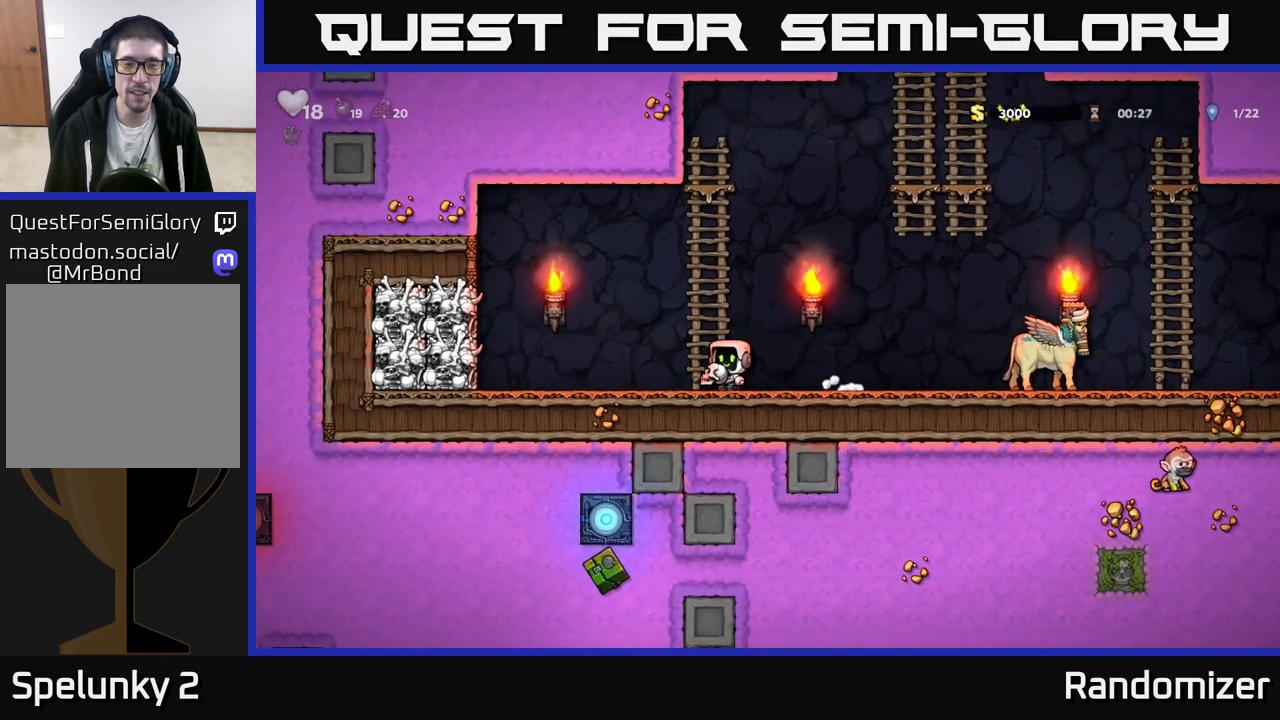
{"buttons": ["X"], "left_stick": "right", "events": [[150, "left_stick", "right"], [450, "X", "down"]]}
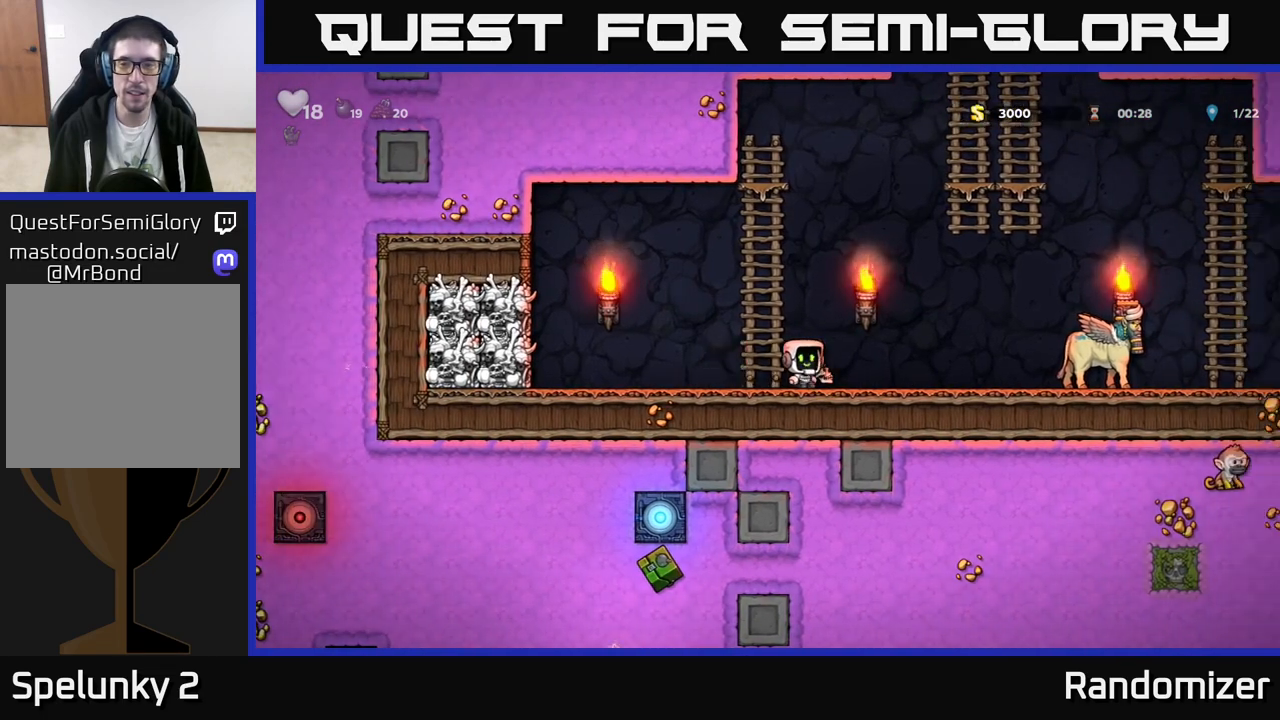
{"buttons": [], "left_stick": "center", "events": [[17, "X", "up"], [50, "left_stick", "center"], [117, "left_stick", "left"], [300, "left_stick", "center"]]}
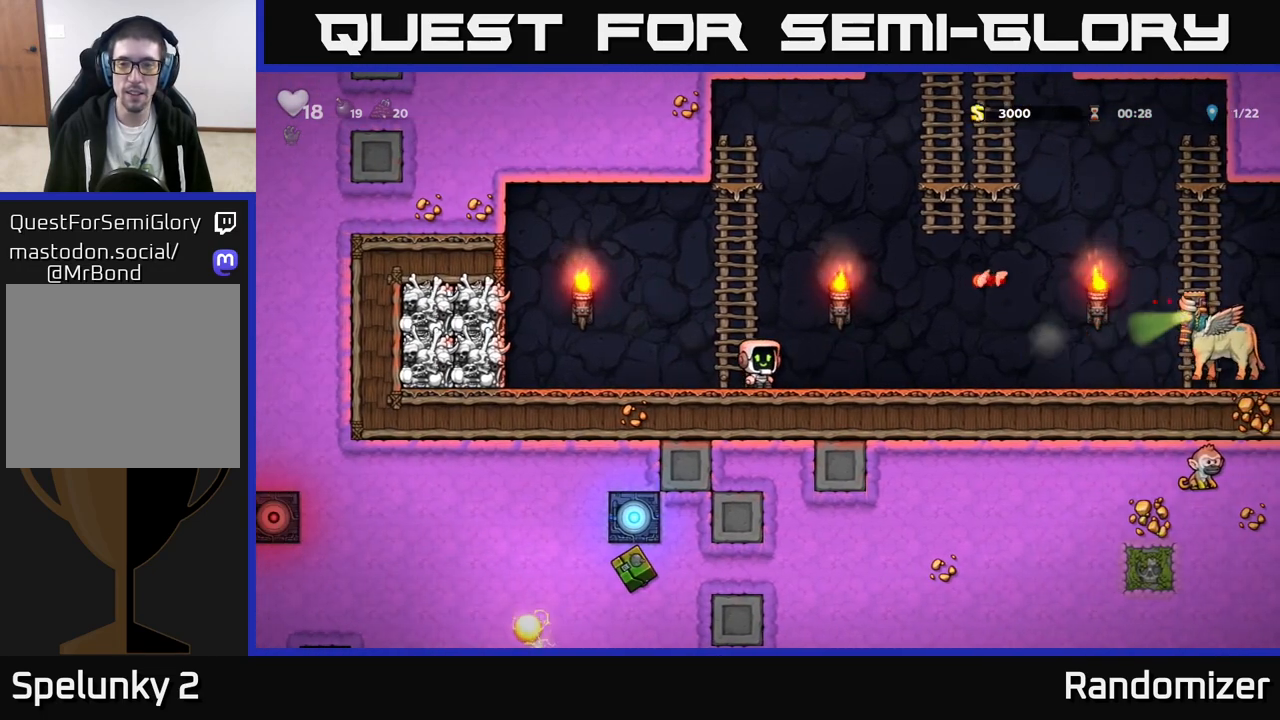
{"buttons": ["A", "X"], "left_stick": "left", "events": [[133, "left_stick", "left"], [300, "A", "down"], [383, "X", "down"]]}
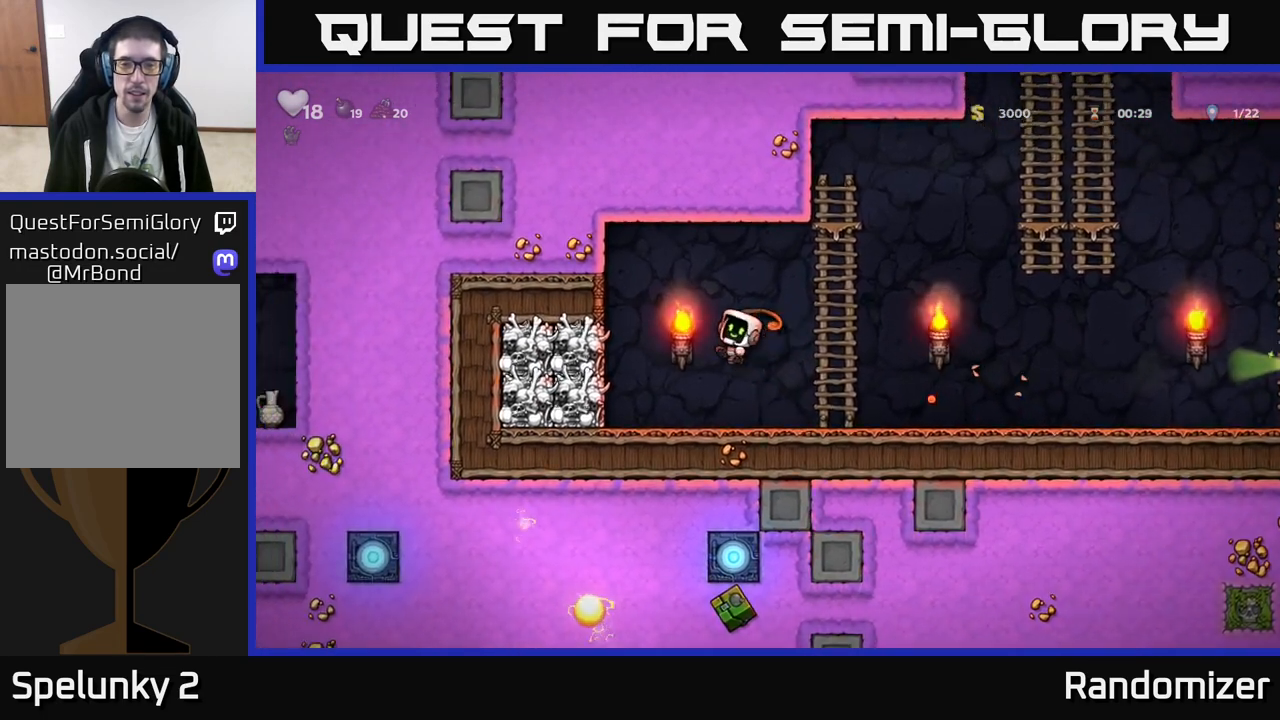
{"buttons": ["A"], "left_stick": "center", "events": [[33, "A", "up"], [33, "X", "up"], [183, "left_stick", "center"], [450, "A", "down"]]}
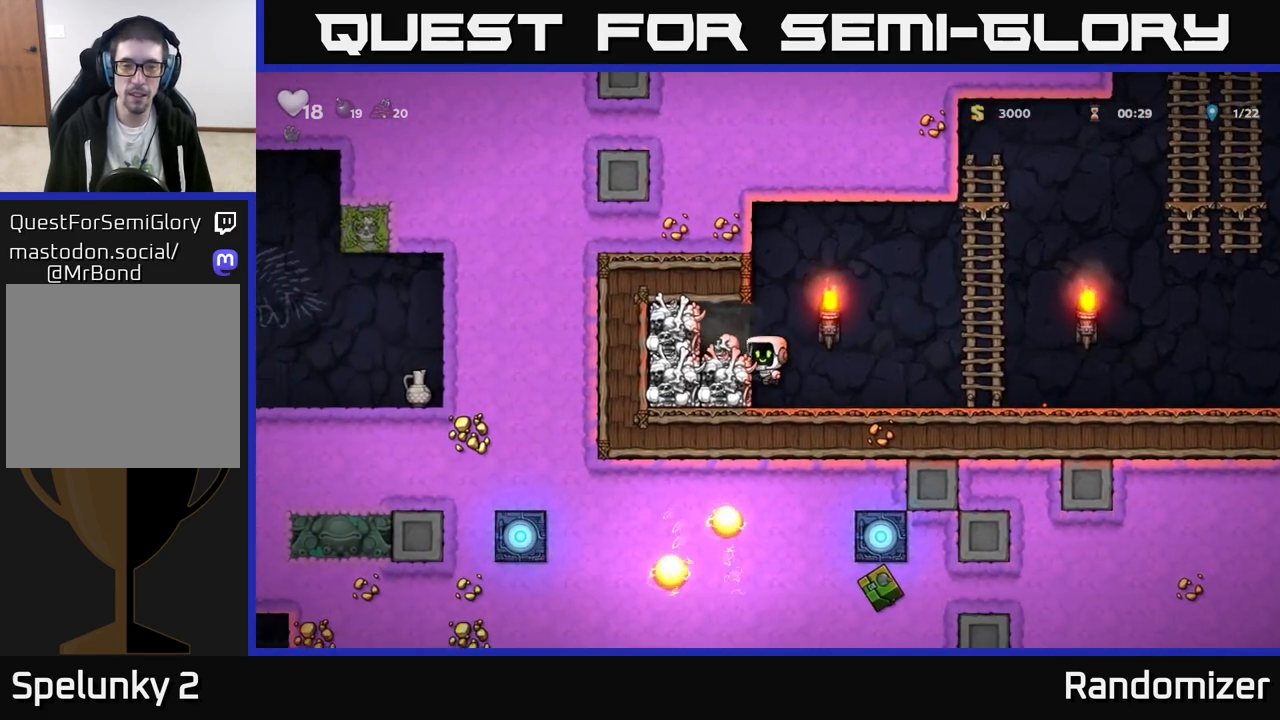
{"buttons": [], "left_stick": "right", "events": [[33, "A", "up"], [33, "left_stick", "left"], [167, "left_stick", "center"], [300, "left_stick", "down"], [367, "X", "down"], [450, "X", "up"], [483, "left_stick", "right"]]}
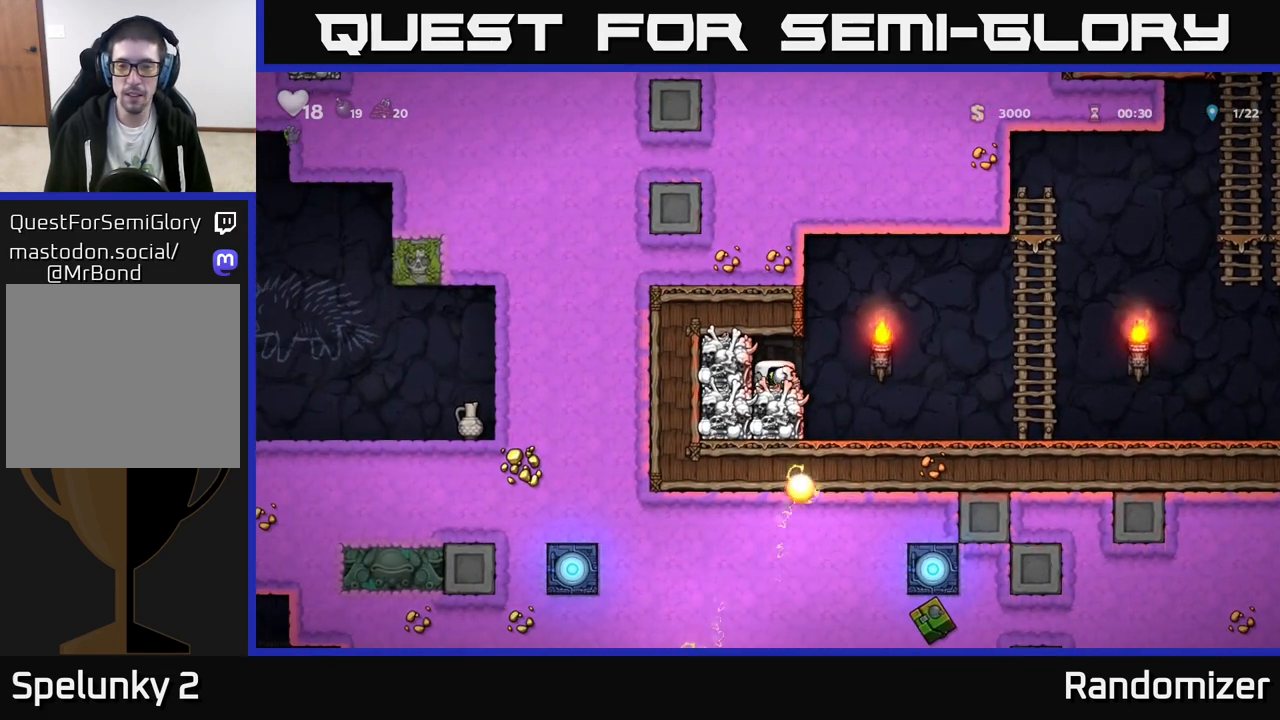
{"buttons": [], "left_stick": "right", "events": []}
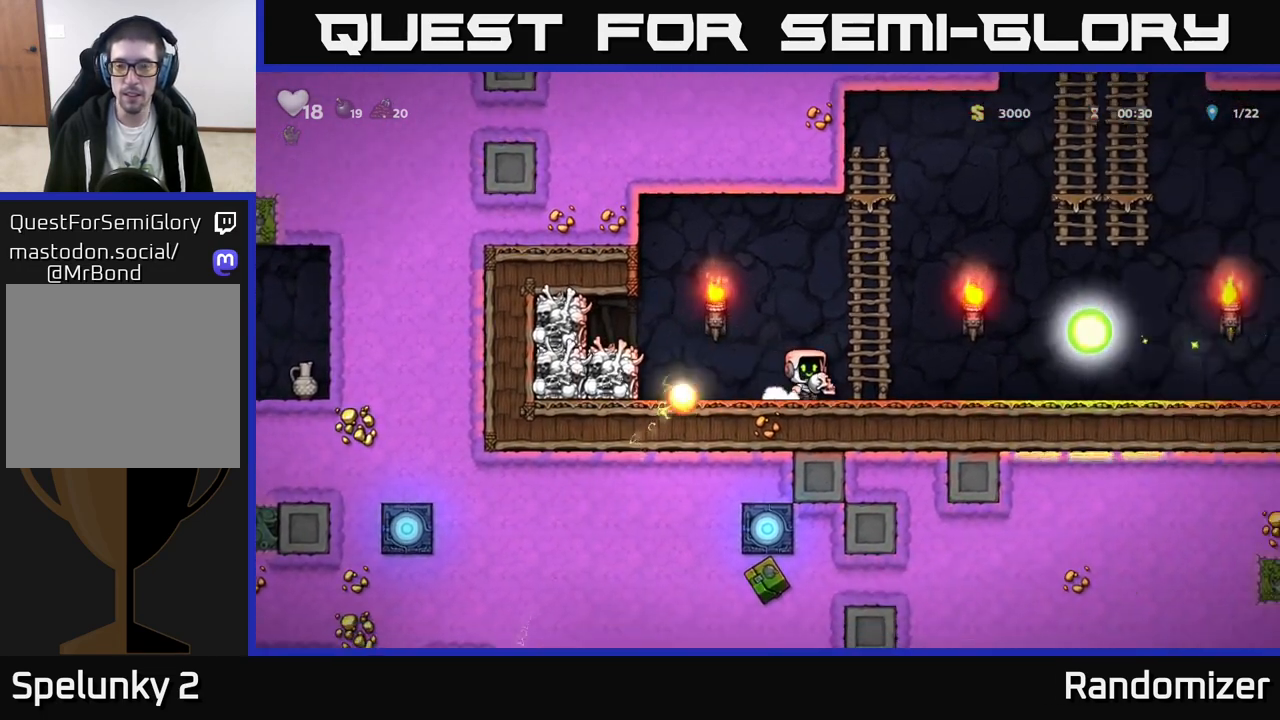
{"buttons": [], "left_stick": "right", "events": []}
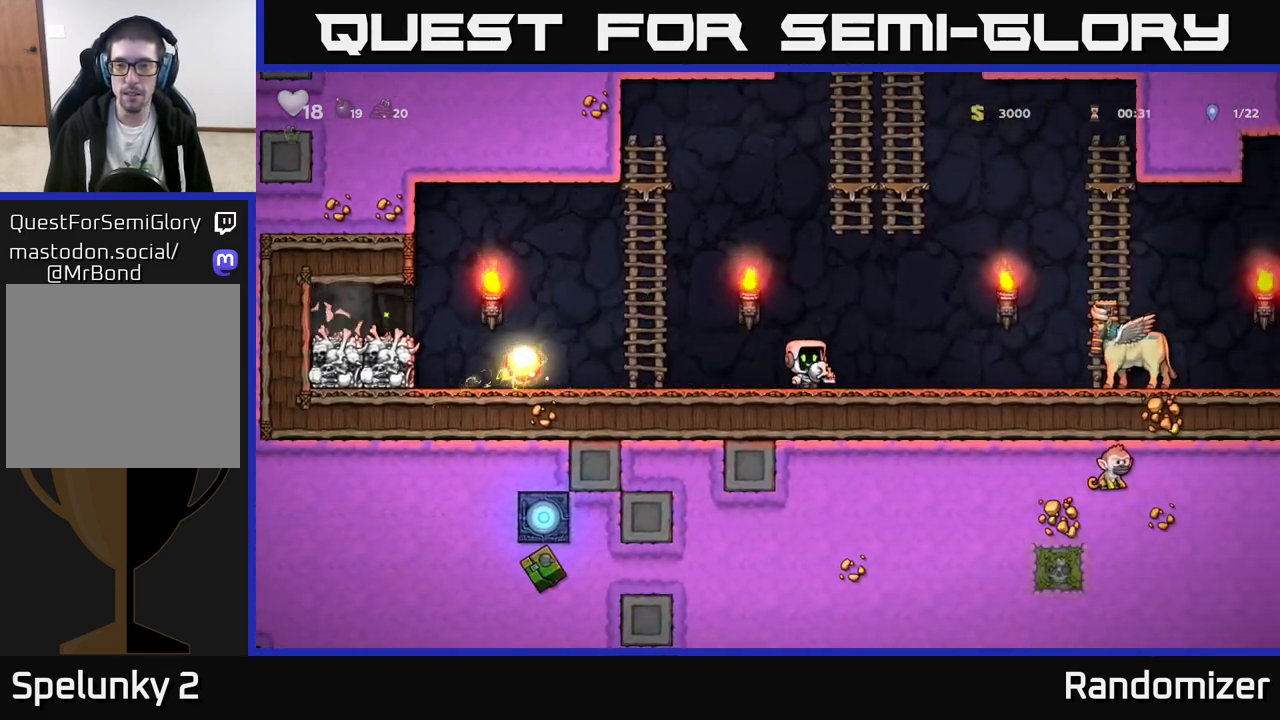
{"buttons": [], "left_stick": "left", "events": [[67, "X", "down"], [133, "X", "up"], [200, "left_stick", "left"]]}
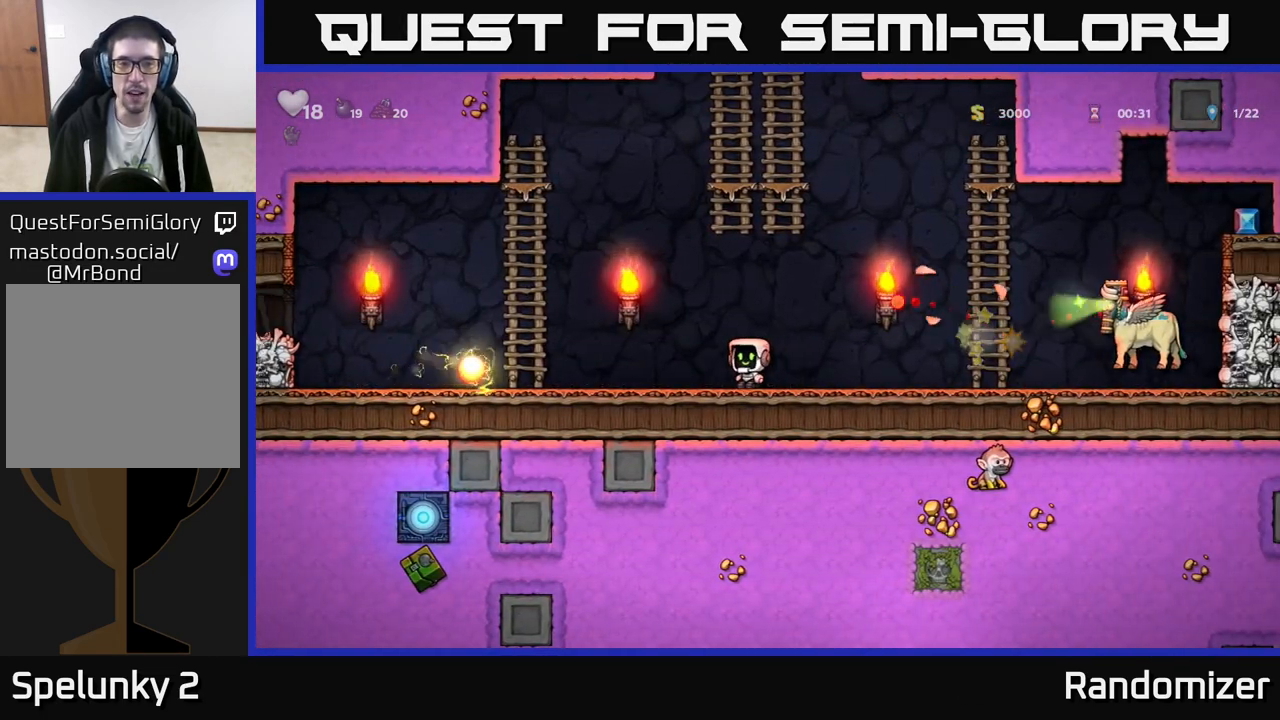
{"buttons": [], "left_stick": "left", "events": [[83, "A", "down"], [350, "A", "up"]]}
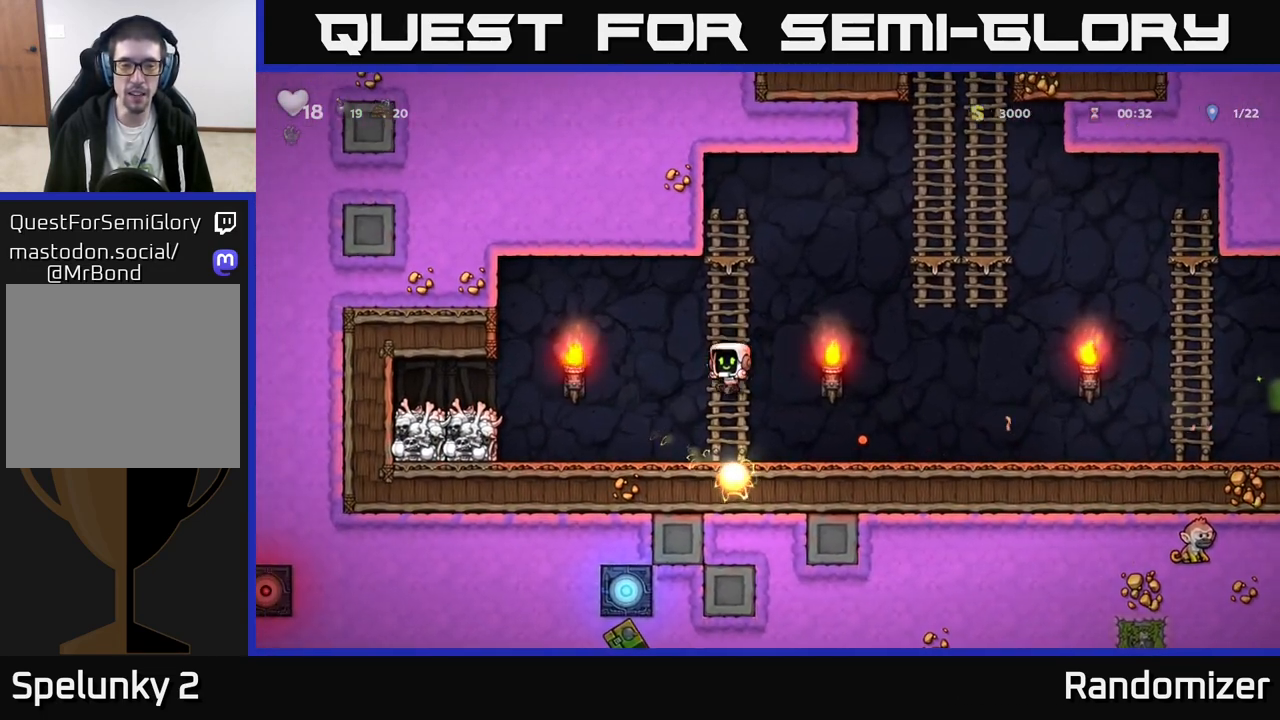
{"buttons": [], "left_stick": "right", "events": [[250, "X", "down"], [333, "X", "up"], [433, "left_stick", "right"]]}
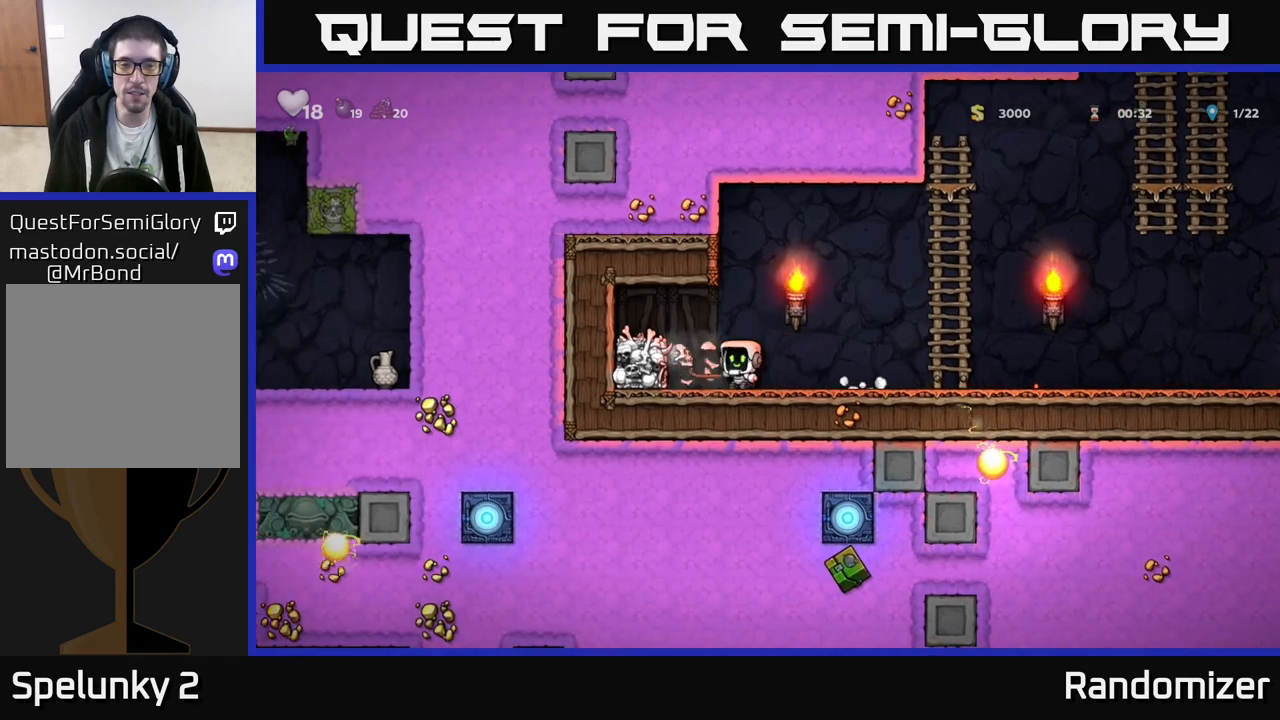
{"buttons": ["X"], "left_stick": "down-left", "events": [[100, "left_stick", "center"], [233, "left_stick", "left"], [467, "left_stick", "down-left"], [500, "X", "down"]]}
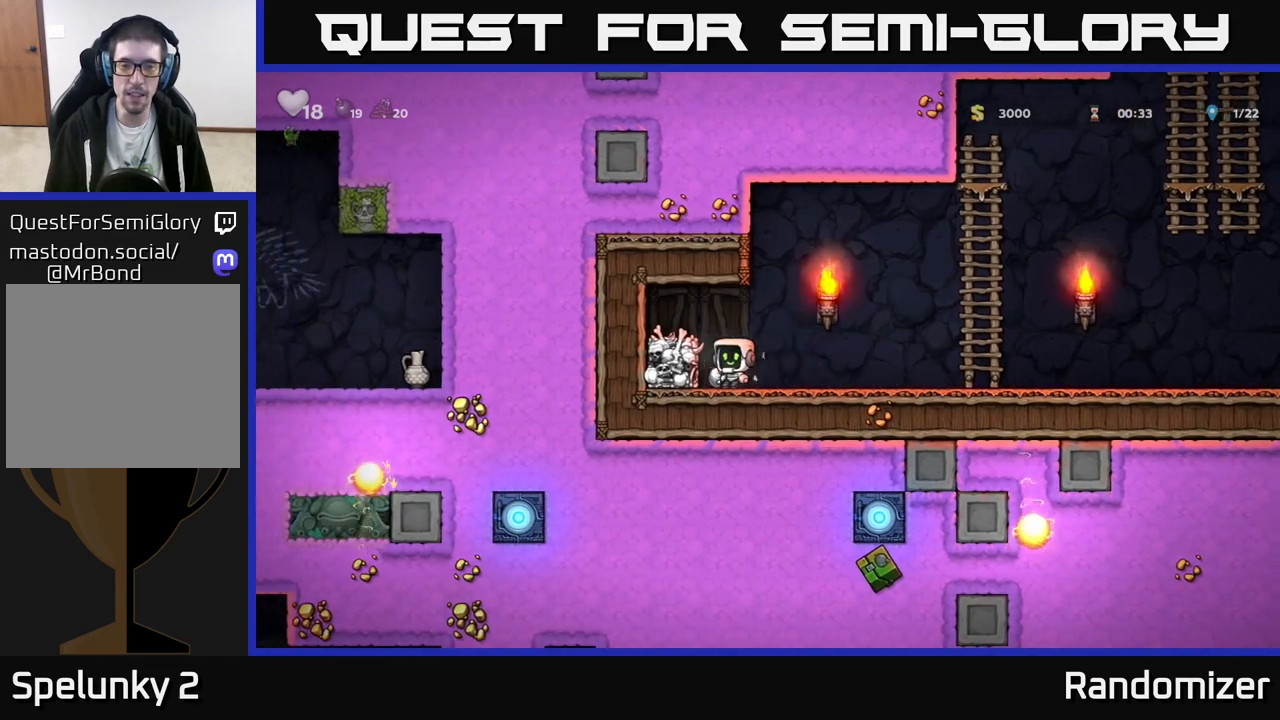
{"buttons": [], "left_stick": "center", "events": [[17, "left_stick", "down"], [83, "X", "up"], [117, "left_stick", "right"], [267, "left_stick", "center"]]}
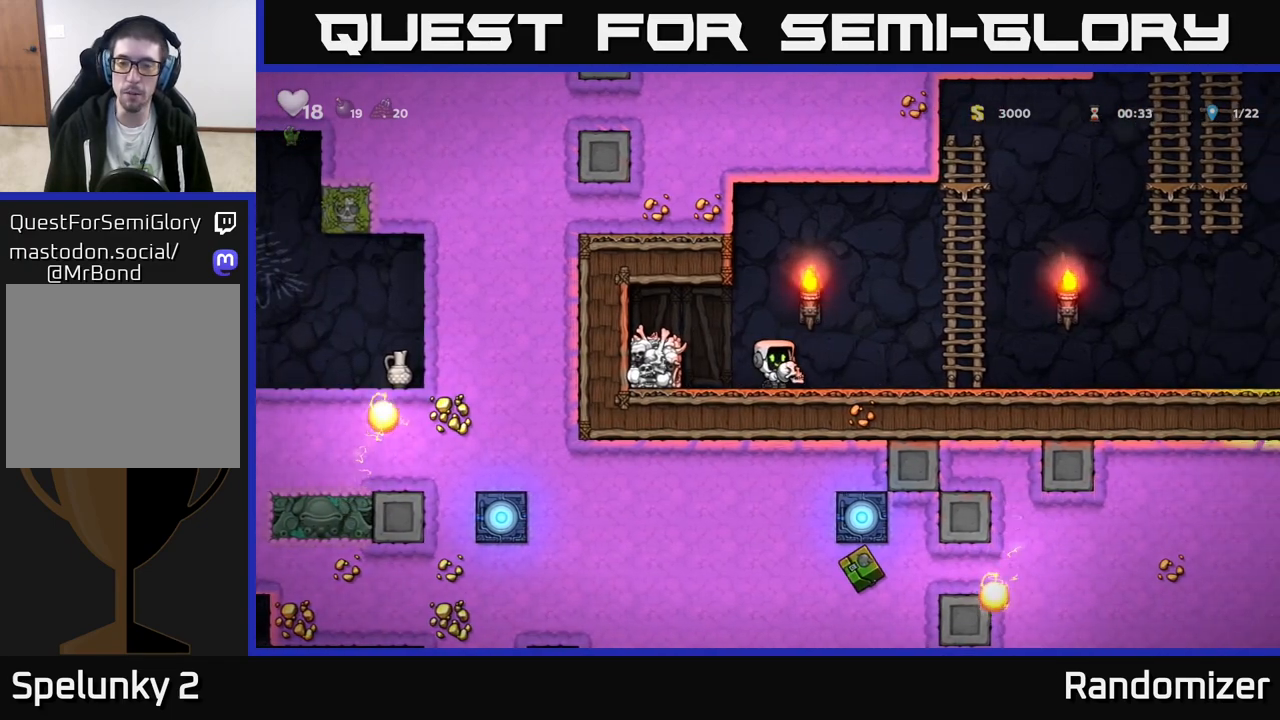
{"buttons": [], "left_stick": "right", "events": [[50, "left_stick", "right"], [67, "A", "down"], [383, "A", "up"]]}
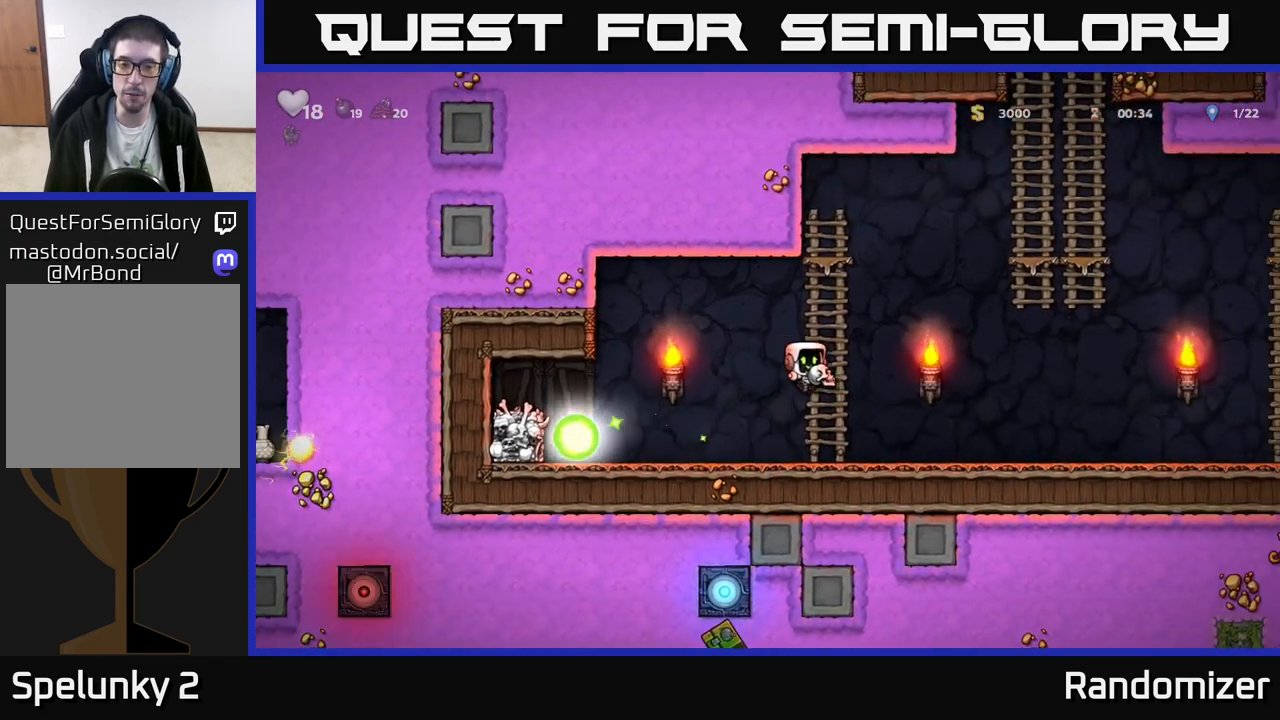
{"buttons": [], "left_stick": "right", "events": [[17, "A", "down"], [133, "A", "up"]]}
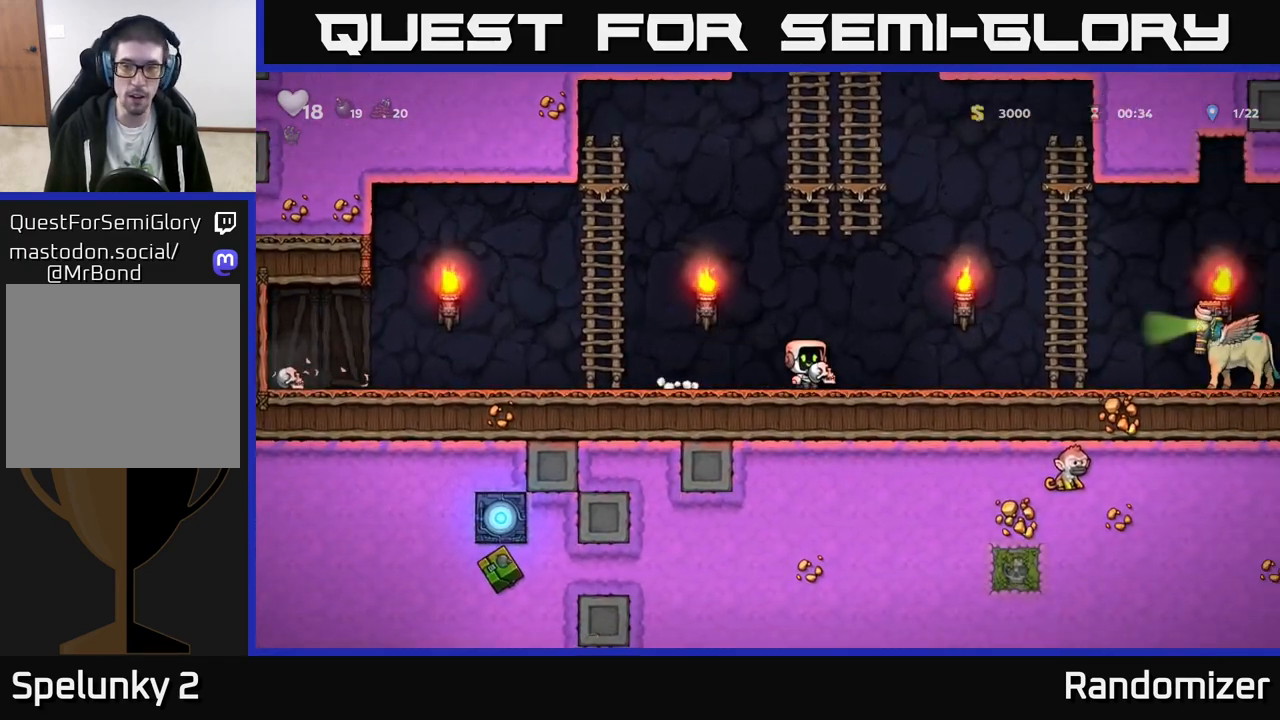
{"buttons": [], "left_stick": "left", "events": [[217, "X", "down"], [267, "X", "up"], [300, "left_stick", "left"]]}
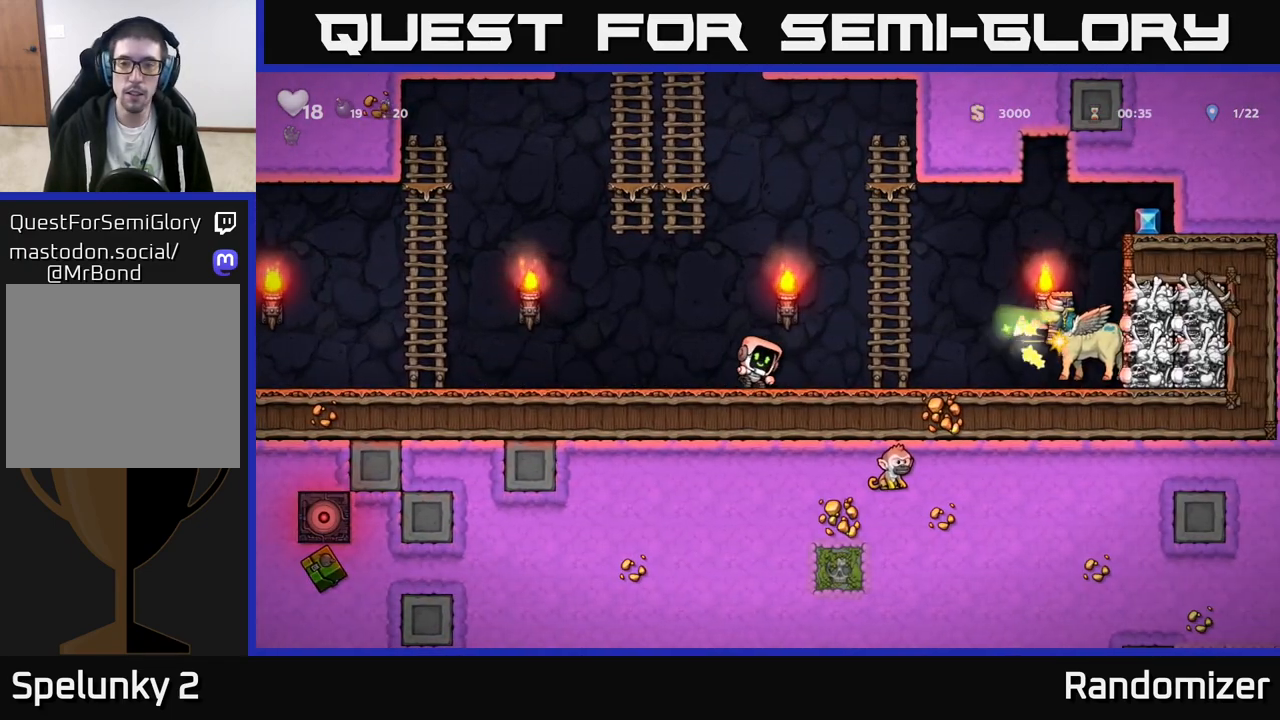
{"buttons": [], "left_stick": "left", "events": []}
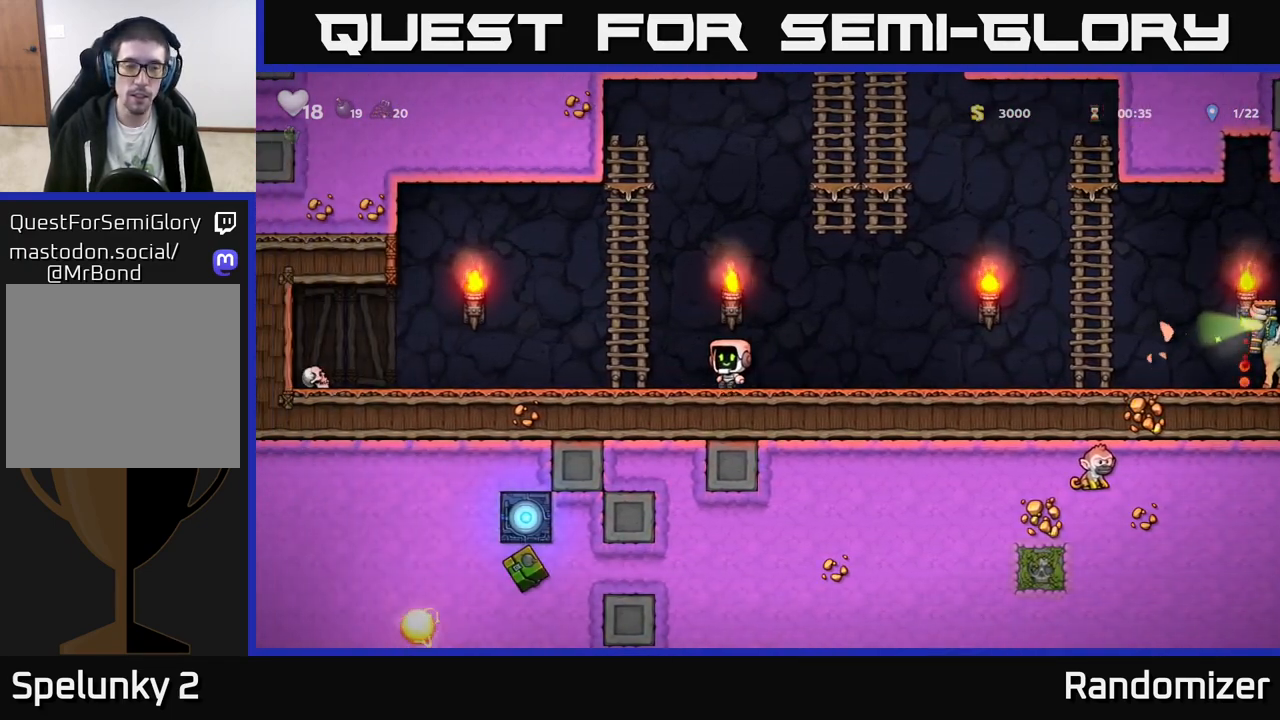
{"buttons": [], "left_stick": "left", "events": [[267, "A", "down"], [350, "A", "up"]]}
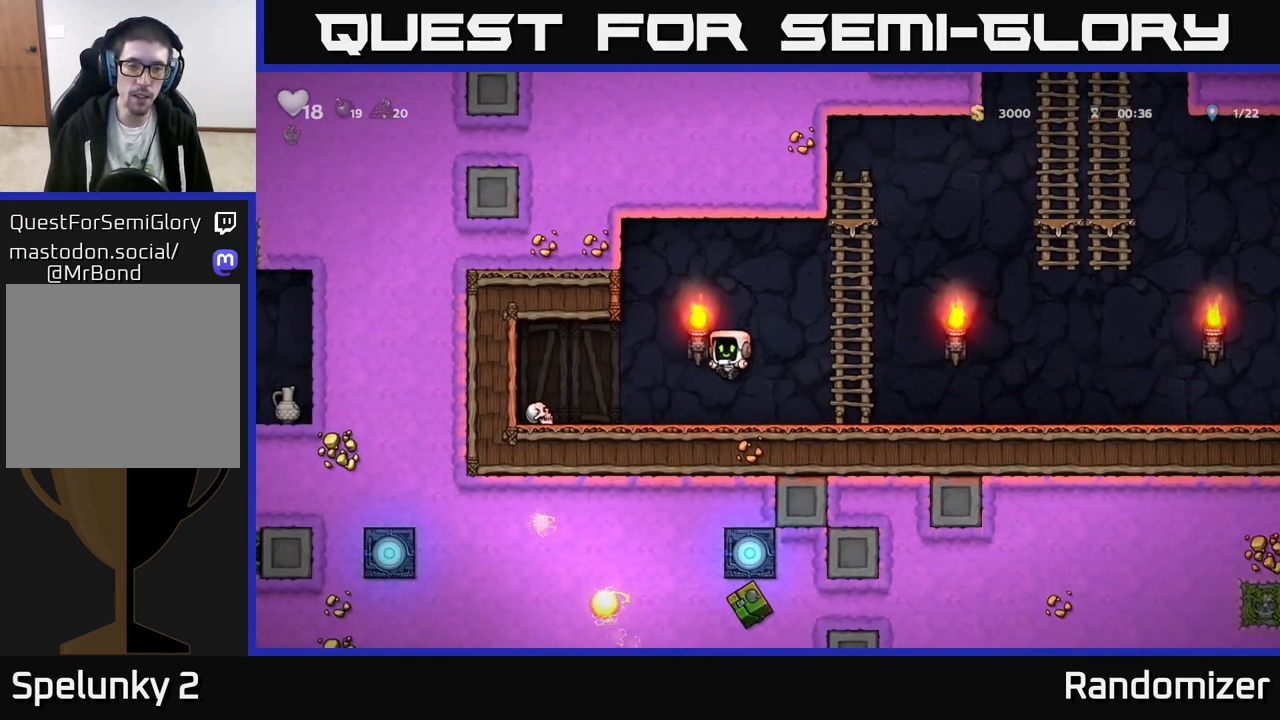
{"buttons": [], "left_stick": "down-right", "events": [[400, "X", "down"], [467, "left_stick", "down-right"], [500, "X", "up"]]}
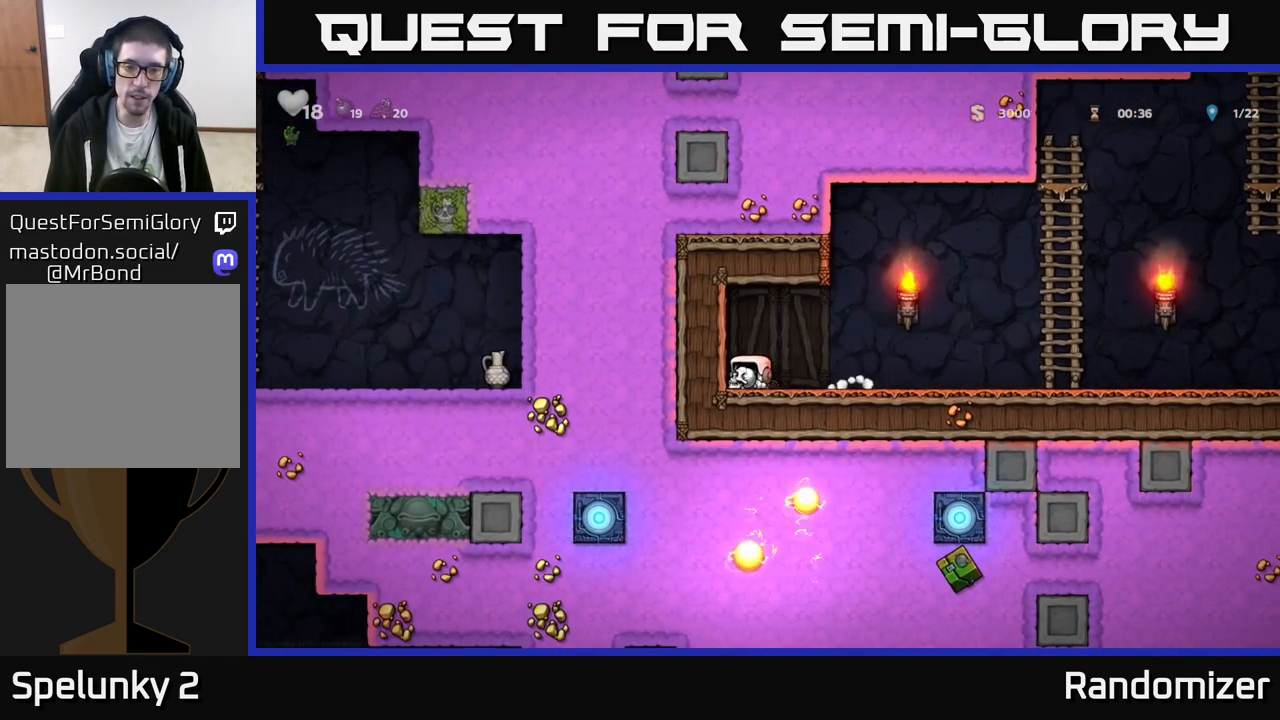
{"buttons": [], "left_stick": "right", "events": [[17, "left_stick", "right"], [217, "A", "down"], [433, "A", "up"]]}
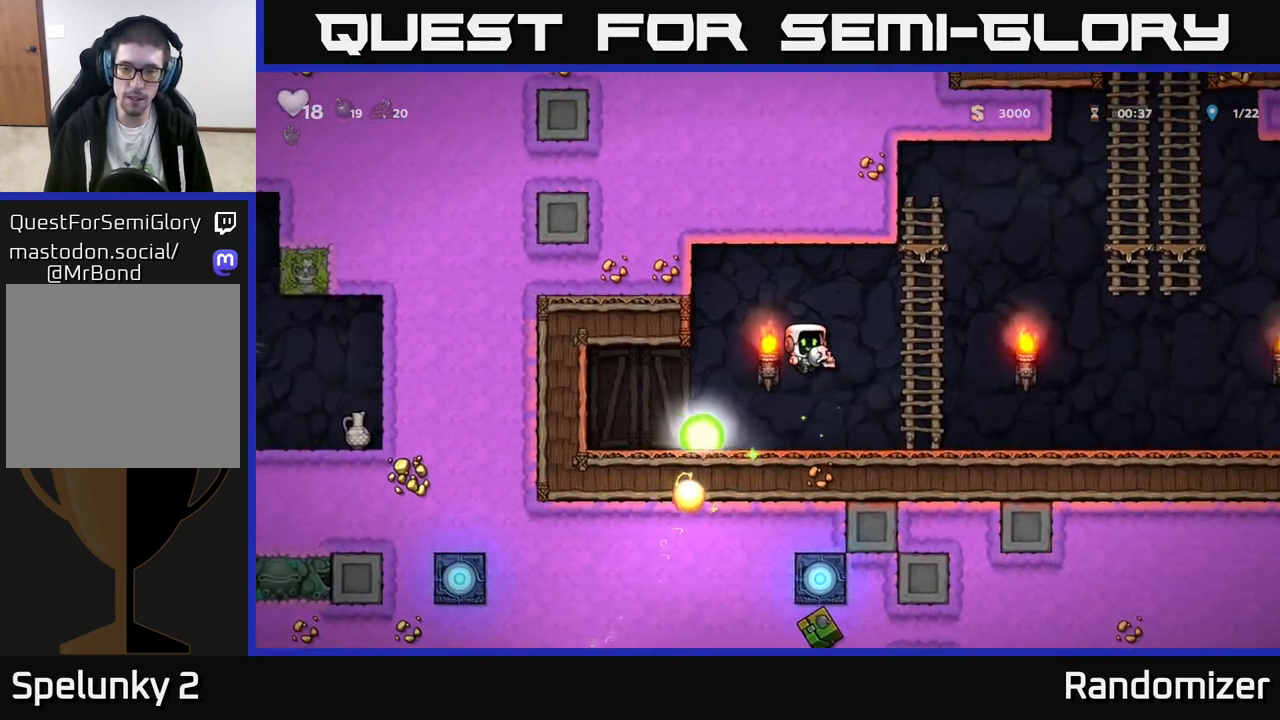
{"buttons": [], "left_stick": "right", "events": []}
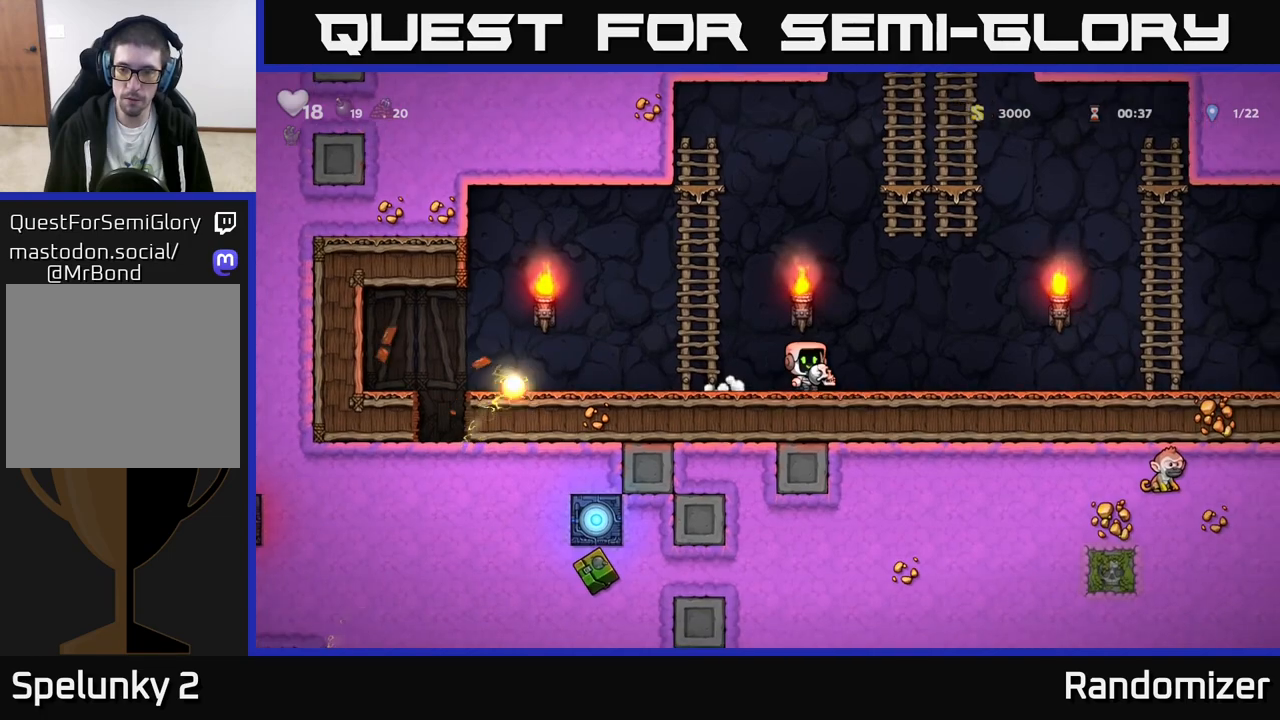
{"buttons": [], "left_stick": "right", "events": [[367, "X", "down"], [450, "X", "up"]]}
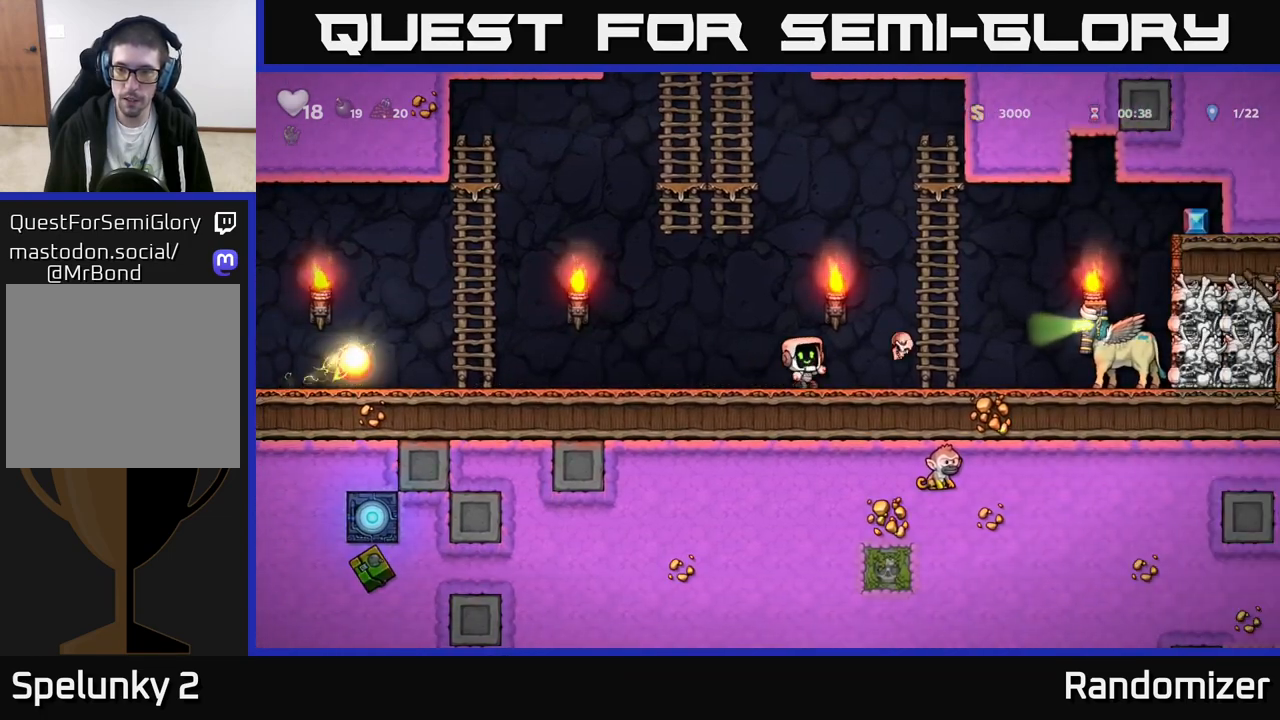
{"buttons": [], "left_stick": "center", "events": [[67, "left_stick", "center"]]}
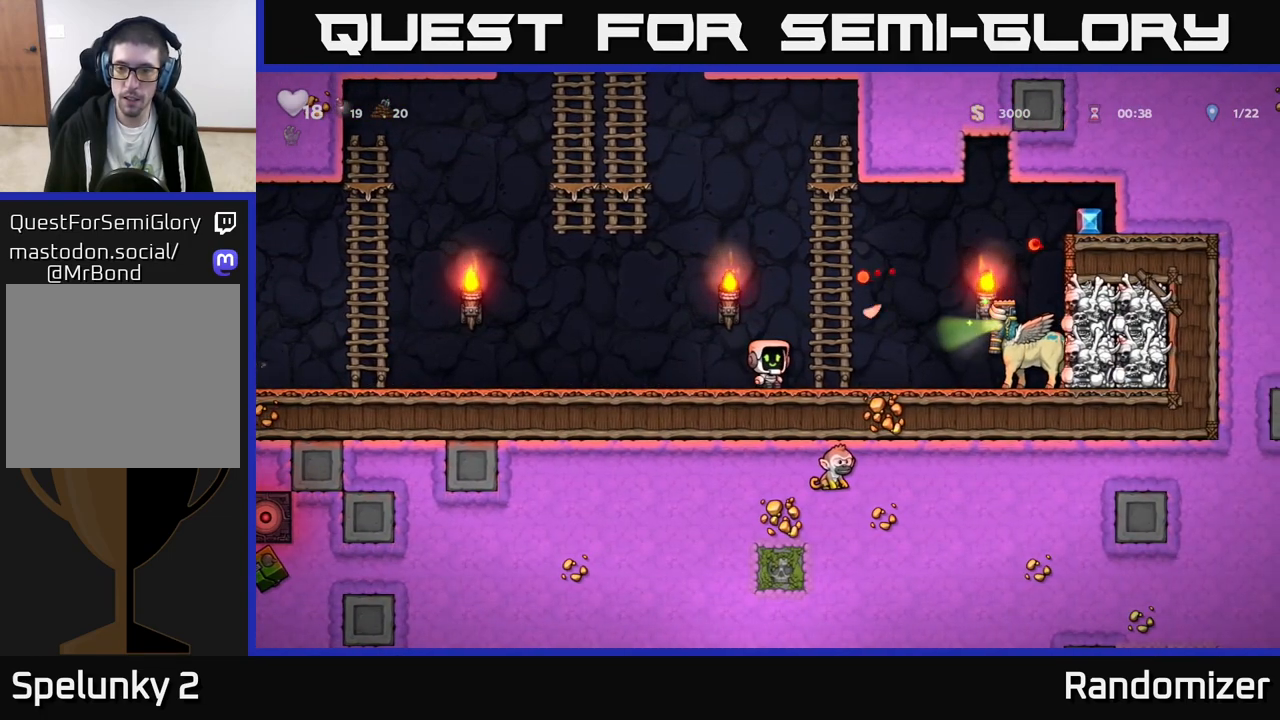
{"buttons": [], "left_stick": "center", "events": []}
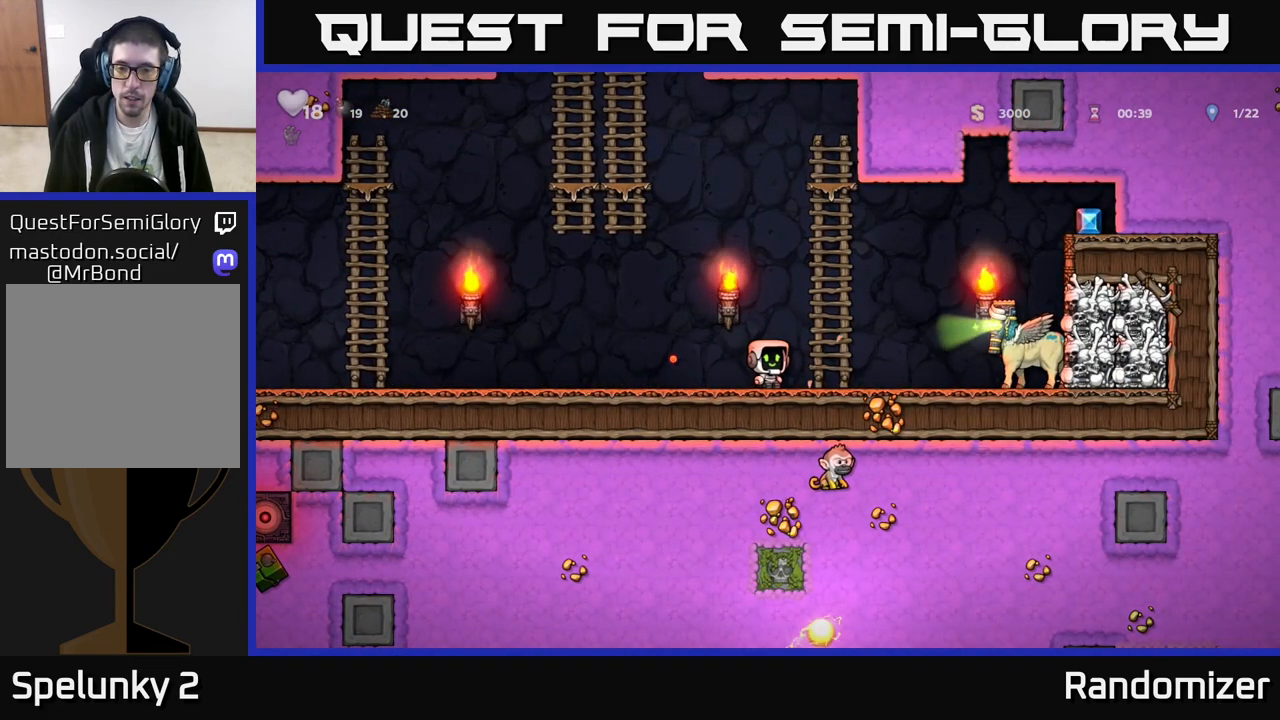
{"buttons": ["A"], "left_stick": "right", "events": [[183, "A", "down"], [183, "left_stick", "right"], [233, "left_stick", "up-right"], [333, "A", "up"], [433, "A", "down"], [450, "left_stick", "right"]]}
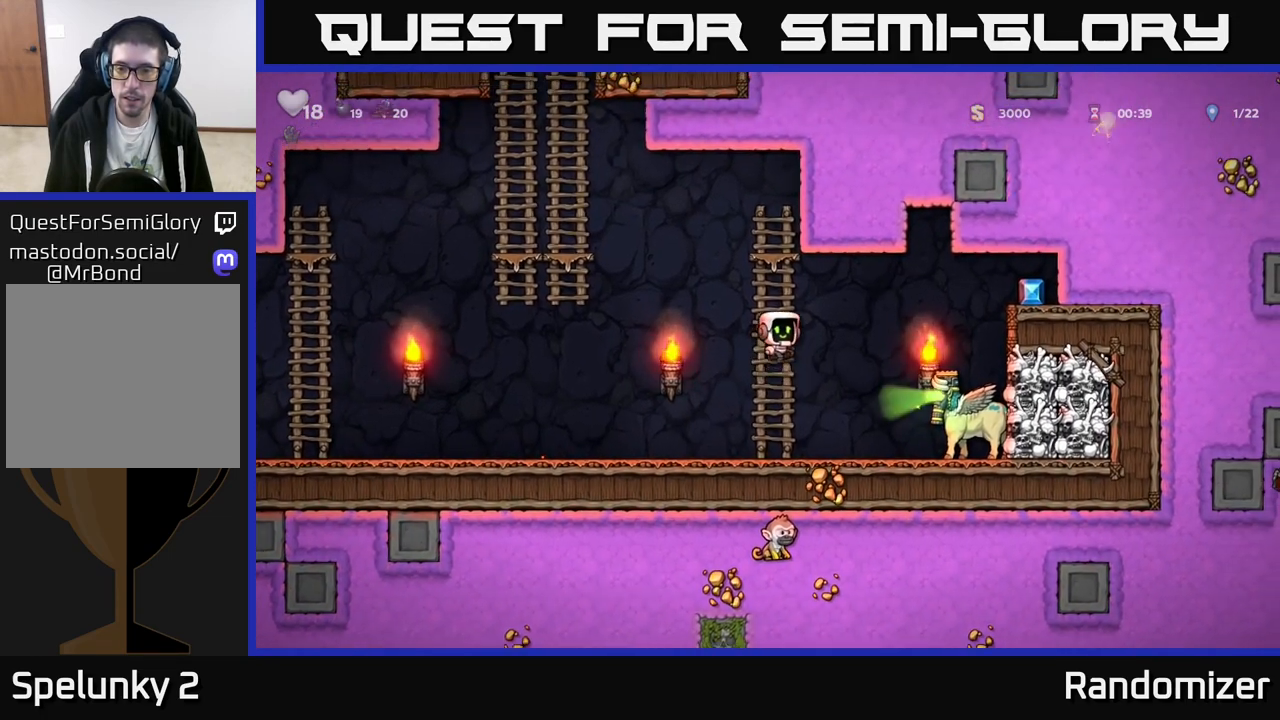
{"buttons": ["A"], "left_stick": "center", "events": [[83, "A", "up"], [317, "A", "down"], [333, "left_stick", "center"]]}
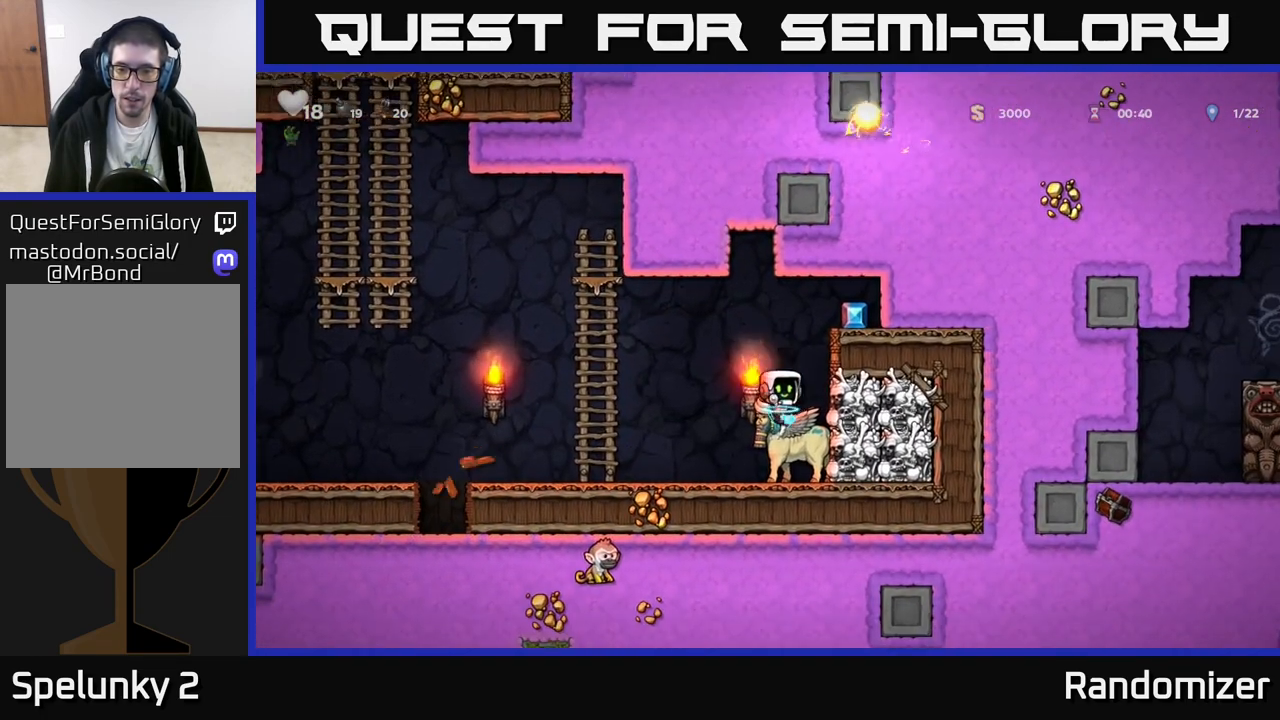
{"buttons": [], "left_stick": "left", "events": [[133, "left_stick", "right"], [217, "A", "up"], [333, "left_stick", "center"], [483, "left_stick", "left"]]}
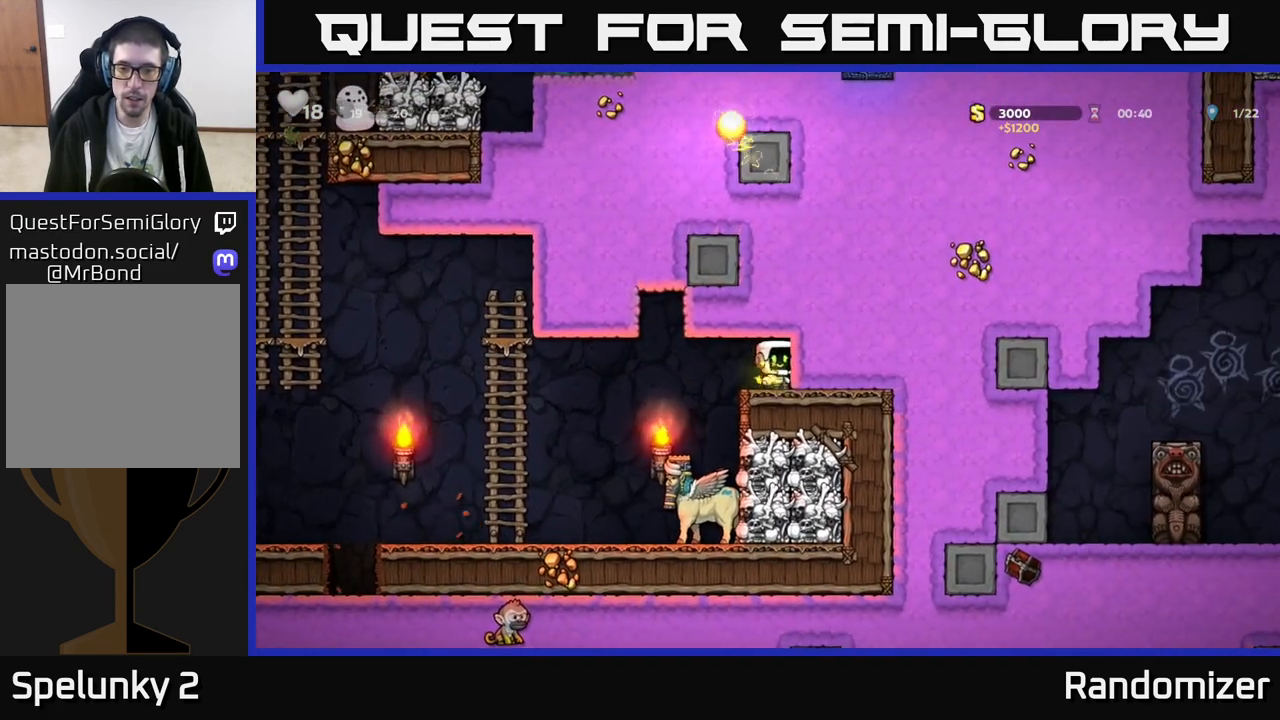
{"buttons": [], "left_stick": "center", "events": [[233, "left_stick", "right"], [267, "X", "down"], [350, "X", "up"], [350, "left_stick", "center"]]}
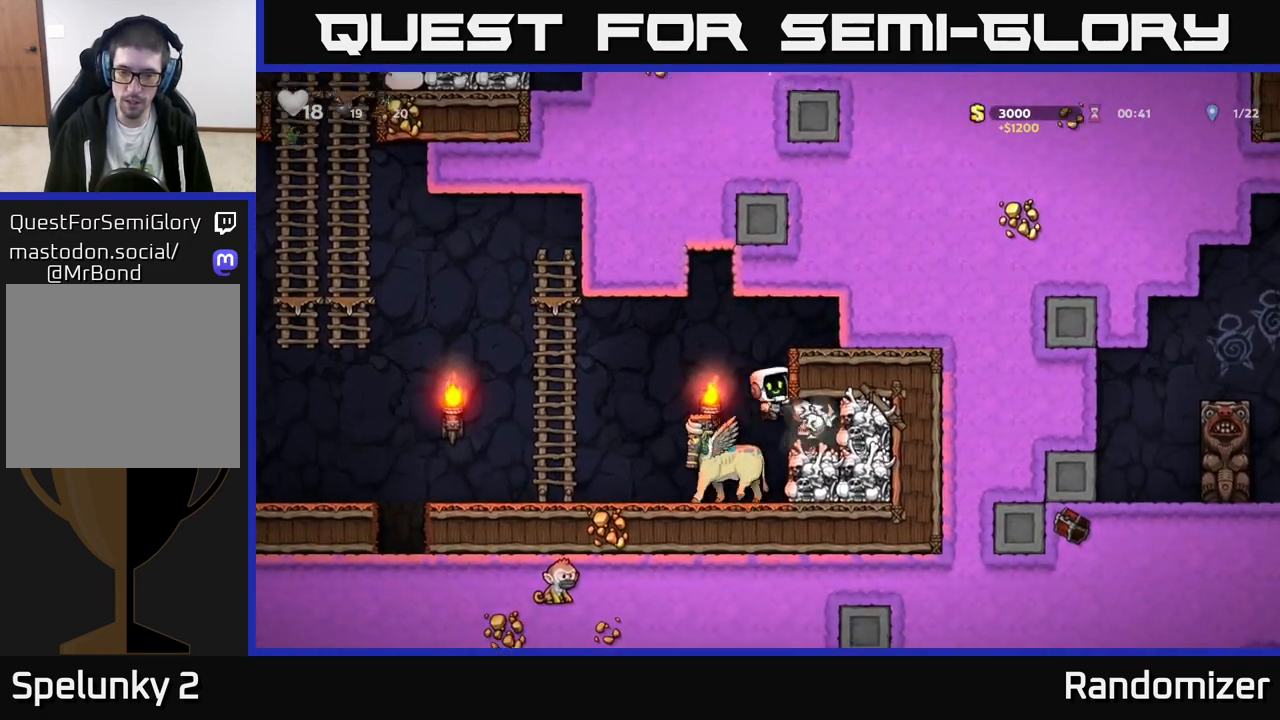
{"buttons": ["A"], "left_stick": "center", "events": [[433, "A", "down"]]}